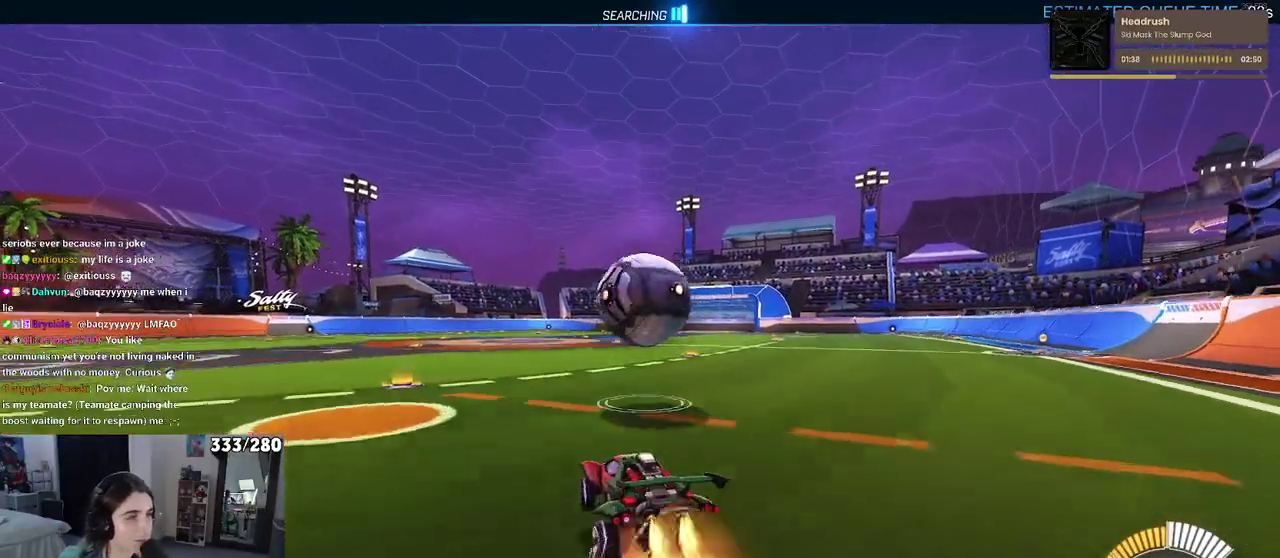
Gameplay with a controller (PlayStation layout); each line is a JSON object with the inputs held at the frame after it. "events" lists button and stick changes between this image and that frame as [ms after this image, input, new state], when the widget could be followed in between. Not read: L1 R1.
{"buttons": ["R2"], "left_stick": "up", "right_stick": "center", "events": [[83, "CROSS", "up"], [100, "left_stick", "center"], [150, "CROSS", "down"], [183, "left_stick", "down-right"], [283, "left_stick", "right"], [317, "CROSS", "up"], [333, "left_stick", "up-right"], [433, "left_stick", "up"]]}
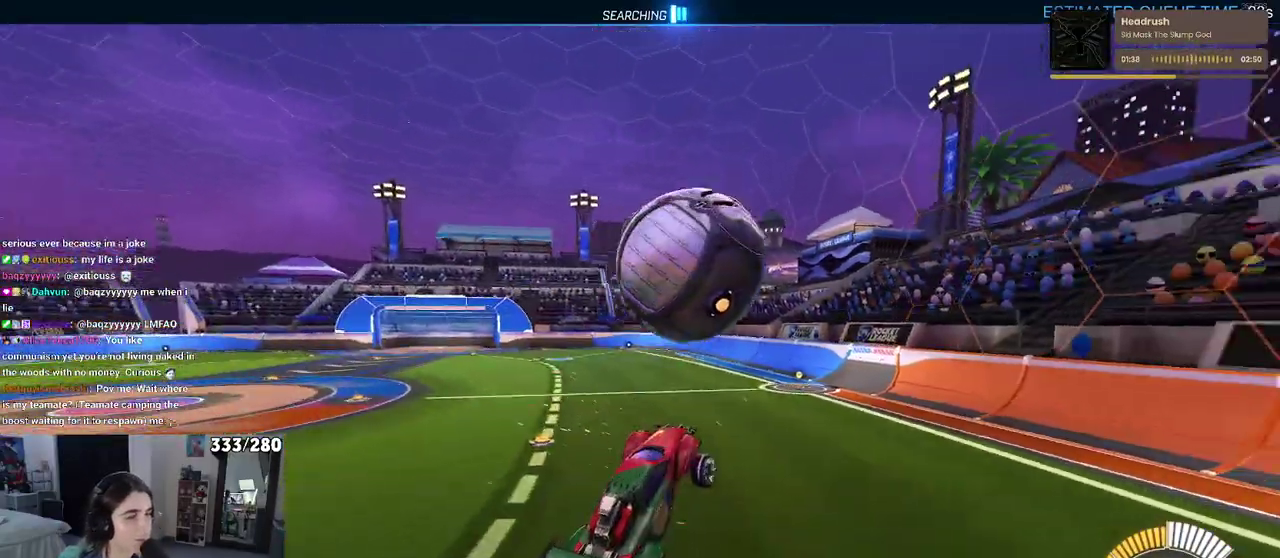
{"buttons": ["R2"], "left_stick": "center", "right_stick": "center", "events": [[17, "left_stick", "up-left"], [133, "left_stick", "left"], [233, "left_stick", "down-left"], [433, "left_stick", "center"]]}
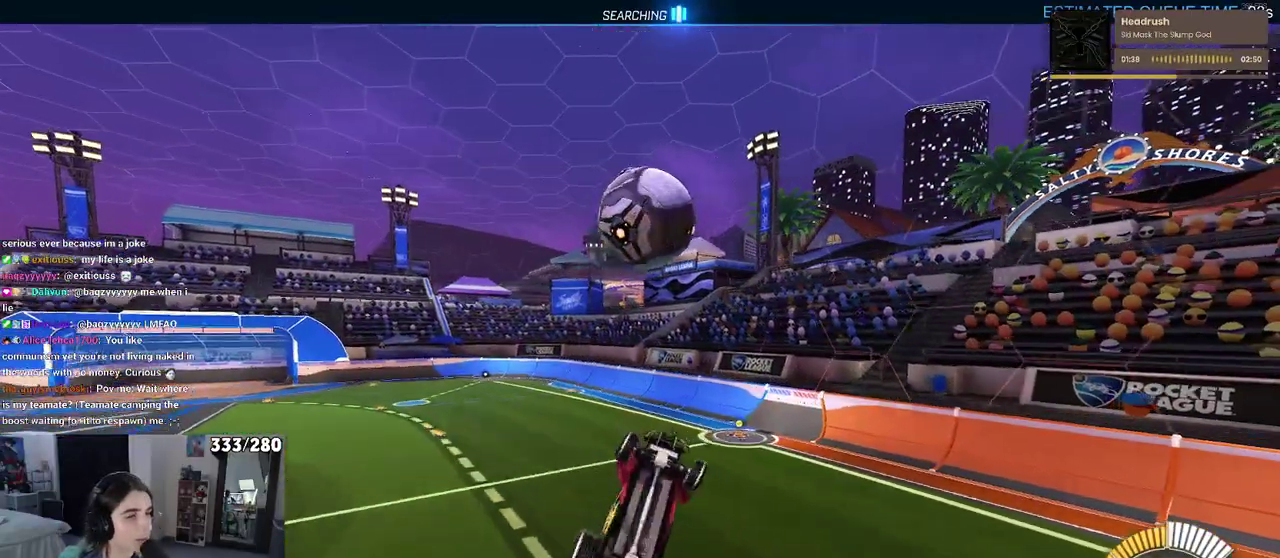
{"buttons": ["R2"], "left_stick": "left", "right_stick": "center", "events": [[183, "left_stick", "up-right"], [233, "left_stick", "center"], [467, "left_stick", "left"]]}
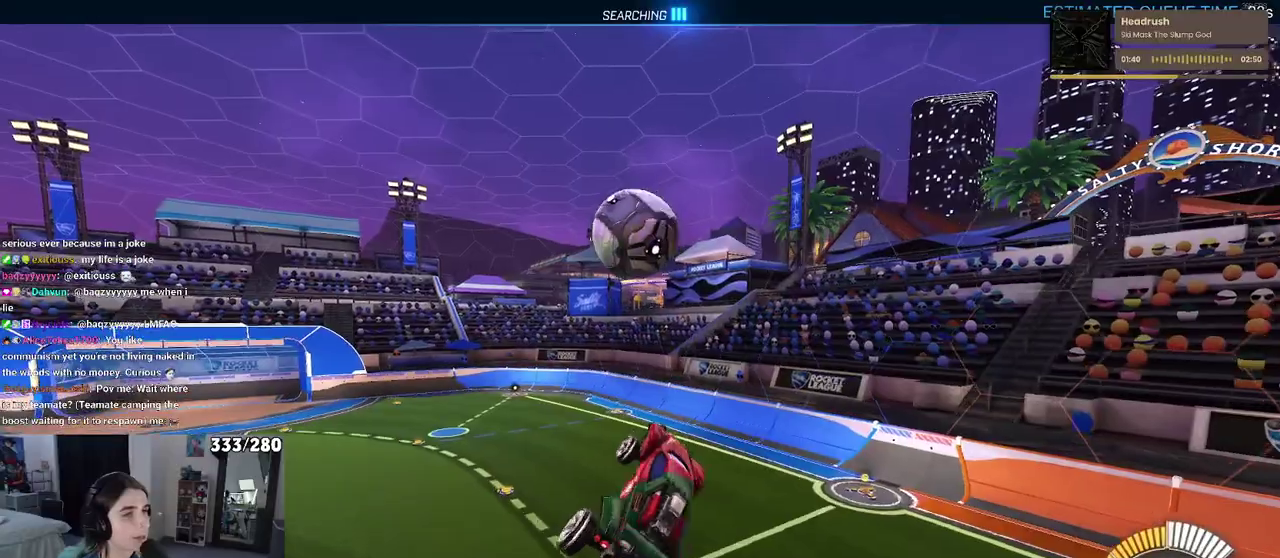
{"buttons": ["R2"], "left_stick": "down", "right_stick": "center", "events": [[183, "left_stick", "down-left"], [317, "left_stick", "down"], [433, "R2", "up"], [483, "R2", "down"]]}
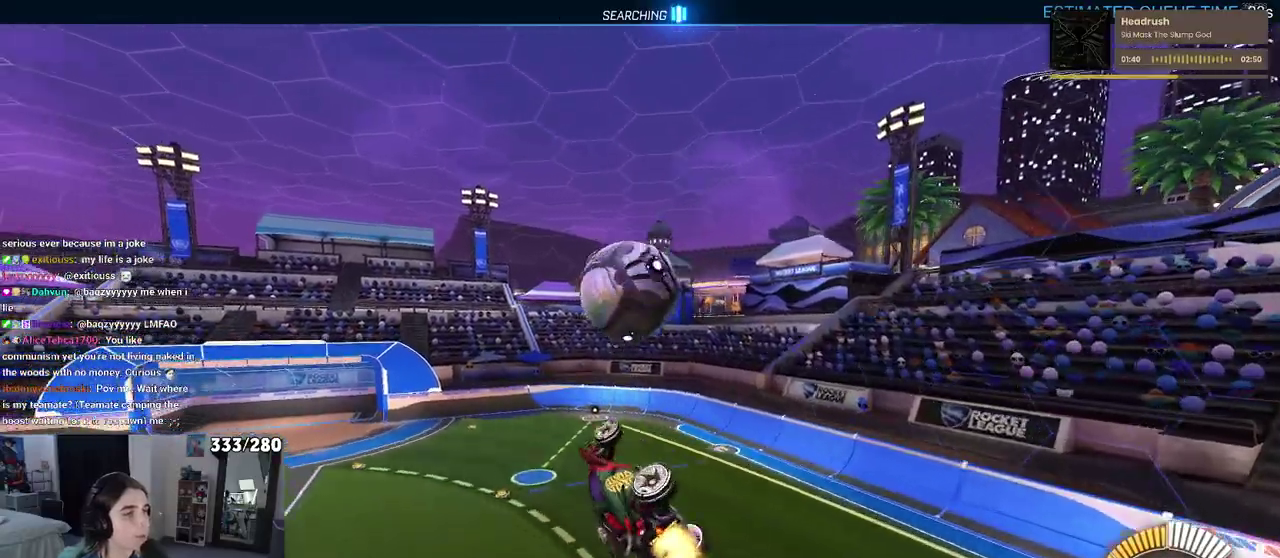
{"buttons": [], "left_stick": "left", "right_stick": "center", "events": [[67, "left_stick", "center"], [117, "R2", "up"], [383, "left_stick", "left"]]}
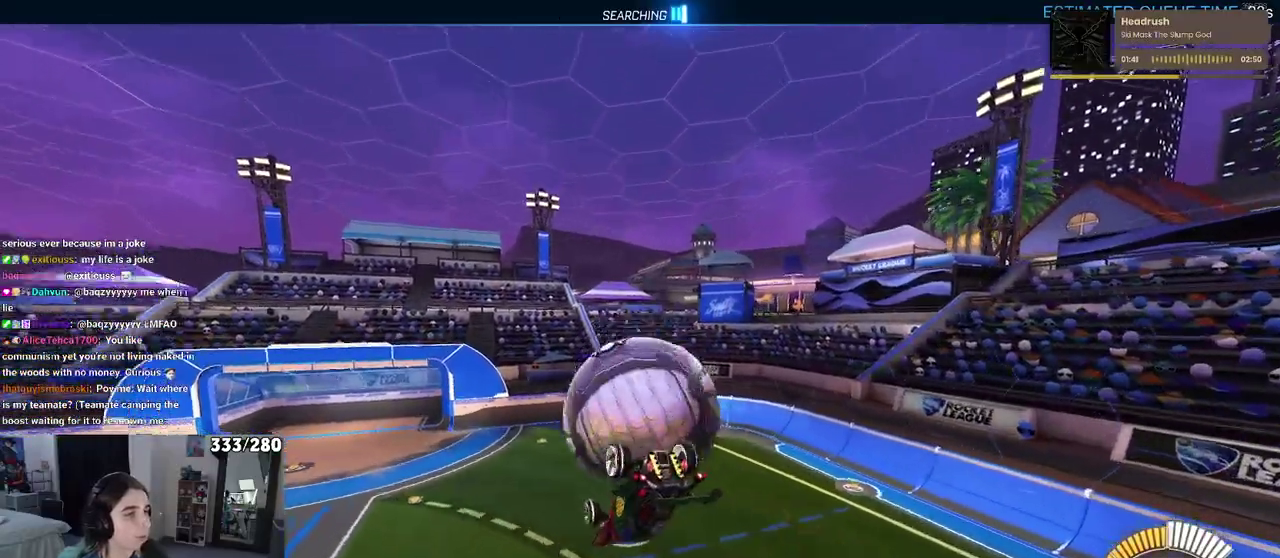
{"buttons": [], "left_stick": "down", "right_stick": "center", "events": [[33, "left_stick", "center"], [100, "left_stick", "up-right"], [200, "CROSS", "down"], [300, "left_stick", "center"], [317, "CROSS", "up"], [367, "left_stick", "down"]]}
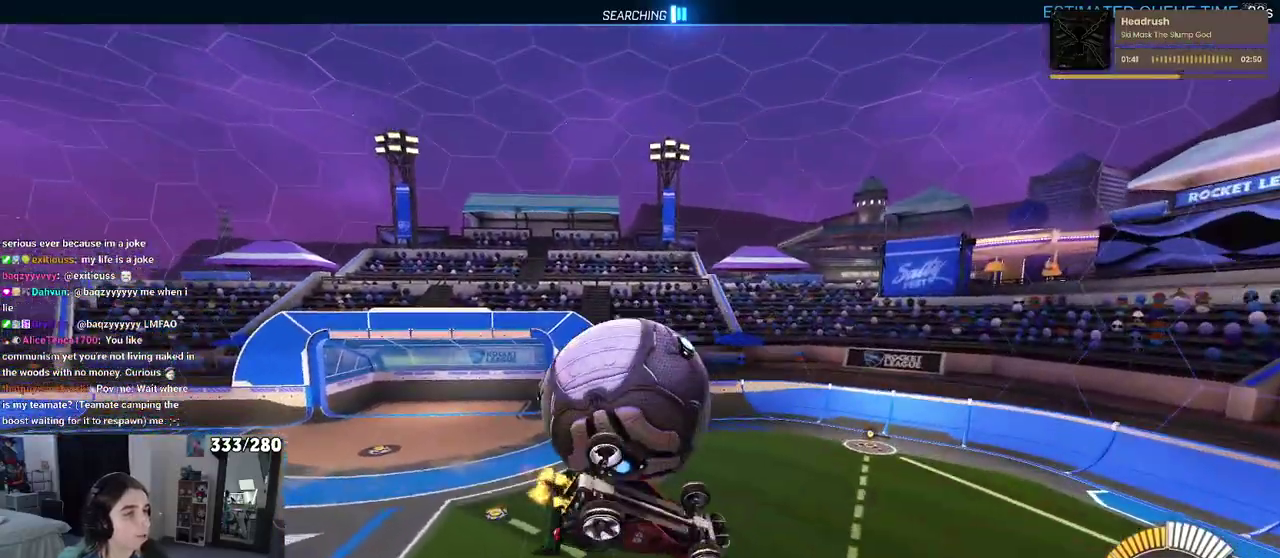
{"buttons": [], "left_stick": "down", "right_stick": "center", "events": [[317, "left_stick", "down-right"], [483, "left_stick", "down"]]}
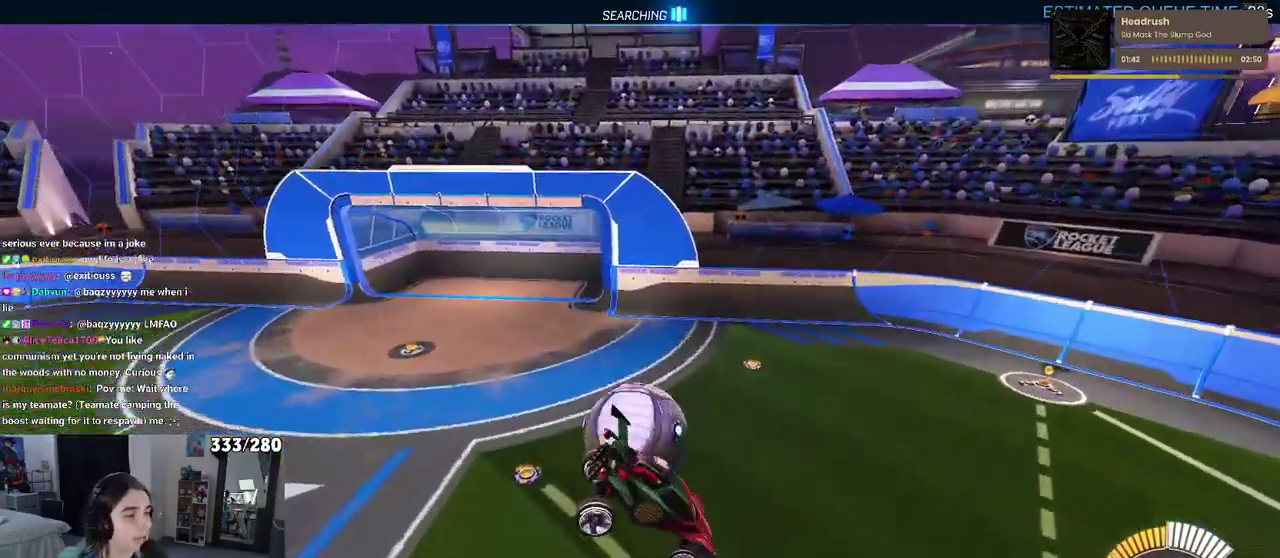
{"buttons": [], "left_stick": "center", "right_stick": "center", "events": [[83, "left_stick", "center"], [167, "left_stick", "up-left"], [233, "left_stick", "left"], [300, "left_stick", "center"]]}
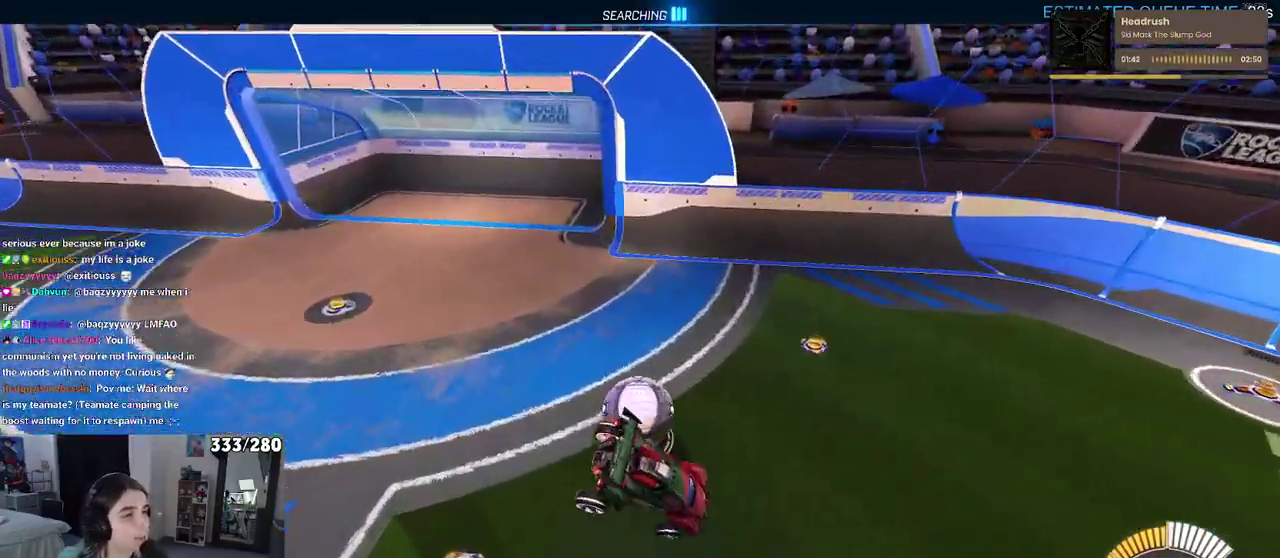
{"buttons": [], "left_stick": "left", "right_stick": "center", "events": [[17, "left_stick", "left"], [67, "SQUARE", "down"], [217, "SQUARE", "up"]]}
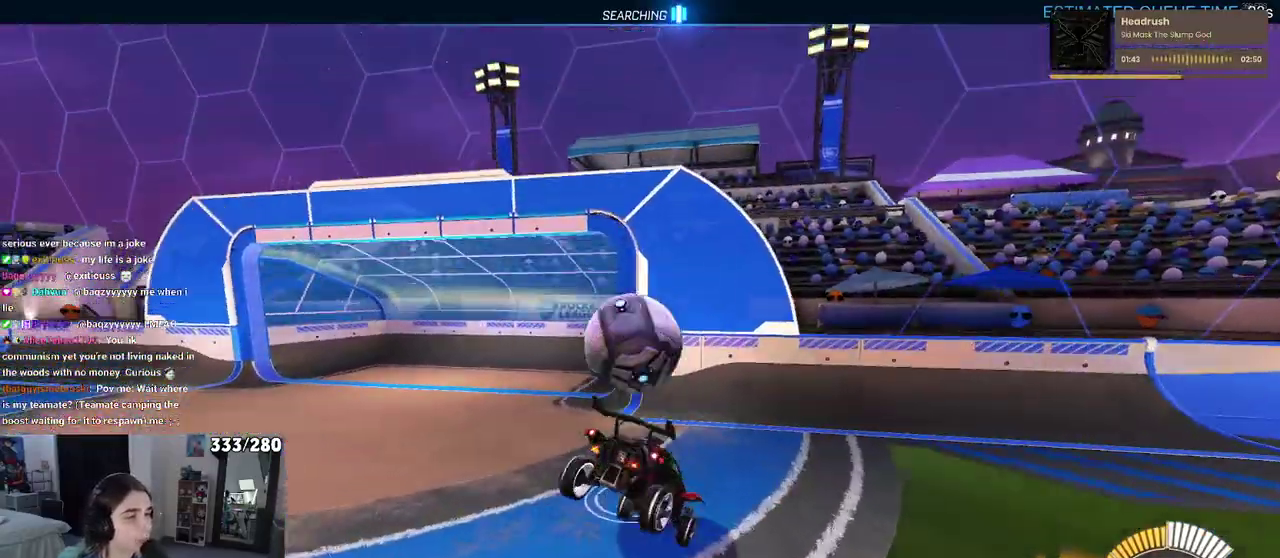
{"buttons": ["L2", "R2"], "left_stick": "down-right", "right_stick": "center", "events": [[83, "left_stick", "center"], [183, "R2", "down"], [267, "R2", "up"], [333, "L2", "down"], [467, "R2", "down"], [467, "left_stick", "down-right"]]}
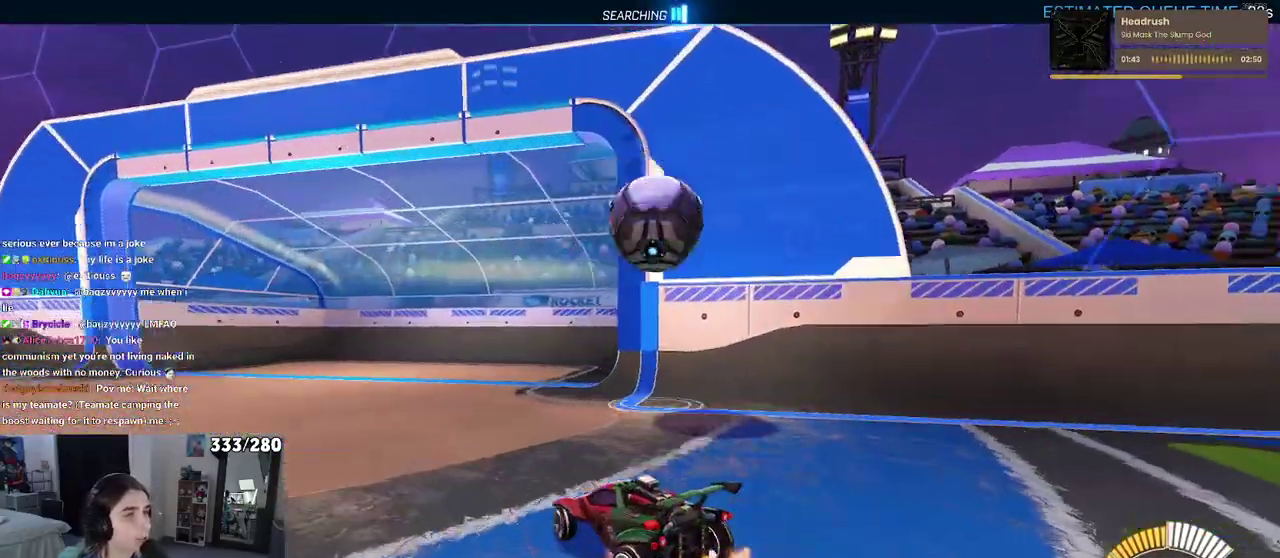
{"buttons": ["R2"], "left_stick": "up", "right_stick": "center", "events": [[33, "CROSS", "down"], [33, "L2", "up"], [167, "CROSS", "up"], [350, "left_stick", "up-right"], [467, "left_stick", "up"]]}
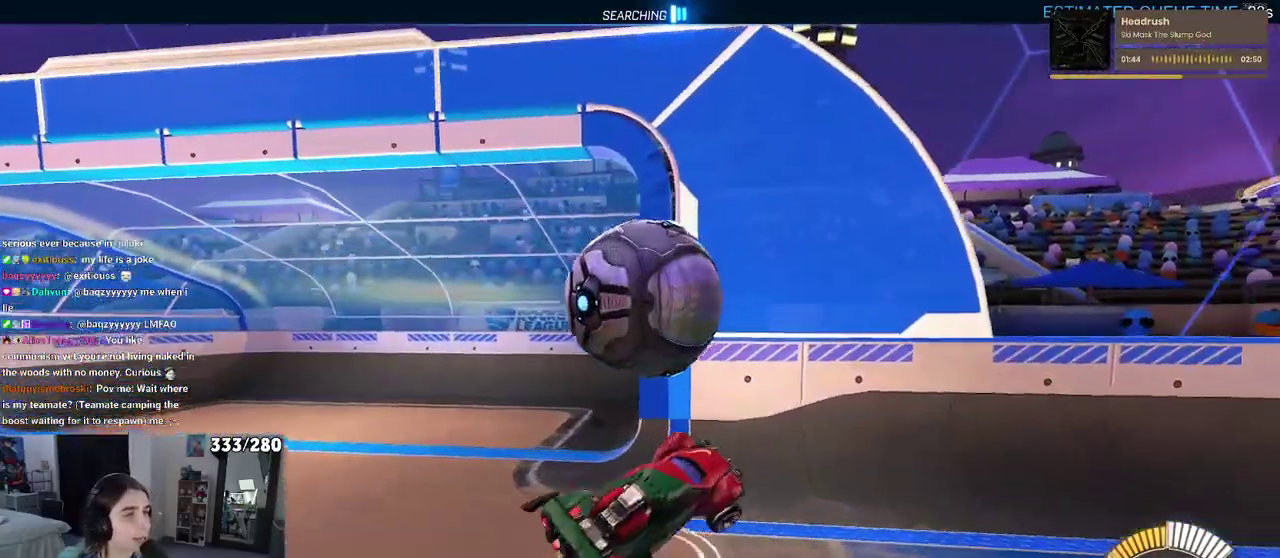
{"buttons": ["R2"], "left_stick": "down", "right_stick": "center", "events": [[67, "left_stick", "up-left"], [83, "CROSS", "down"], [133, "left_stick", "down"], [183, "CROSS", "up"]]}
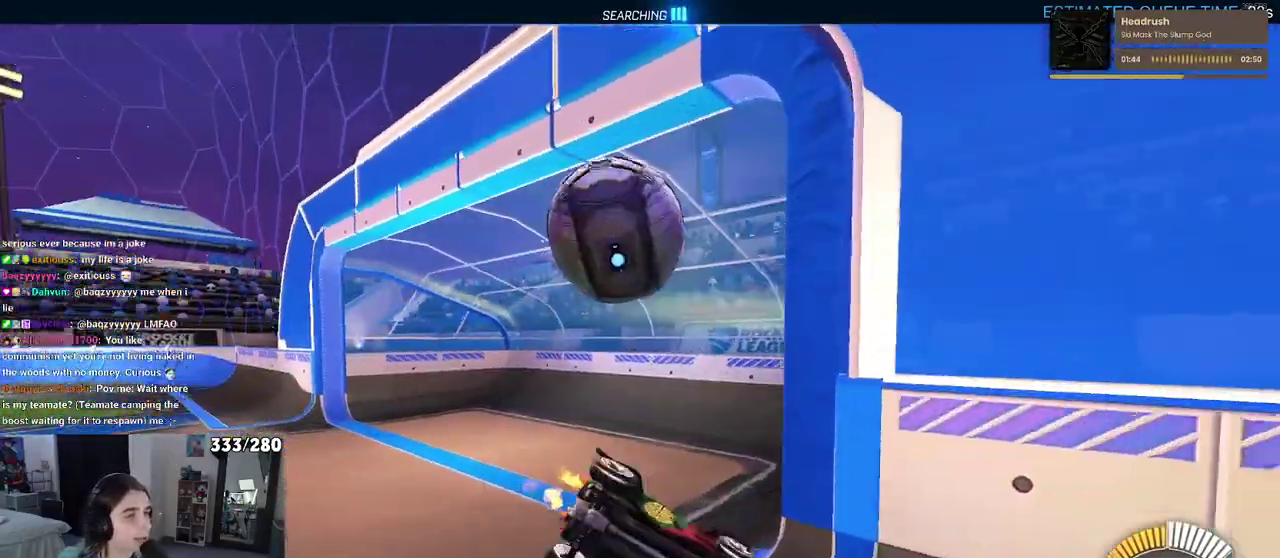
{"buttons": ["R2"], "left_stick": "center", "right_stick": "center", "events": [[67, "R2", "up"], [217, "R2", "down"], [233, "R3", "down"], [250, "left_stick", "center"], [333, "R3", "up"]]}
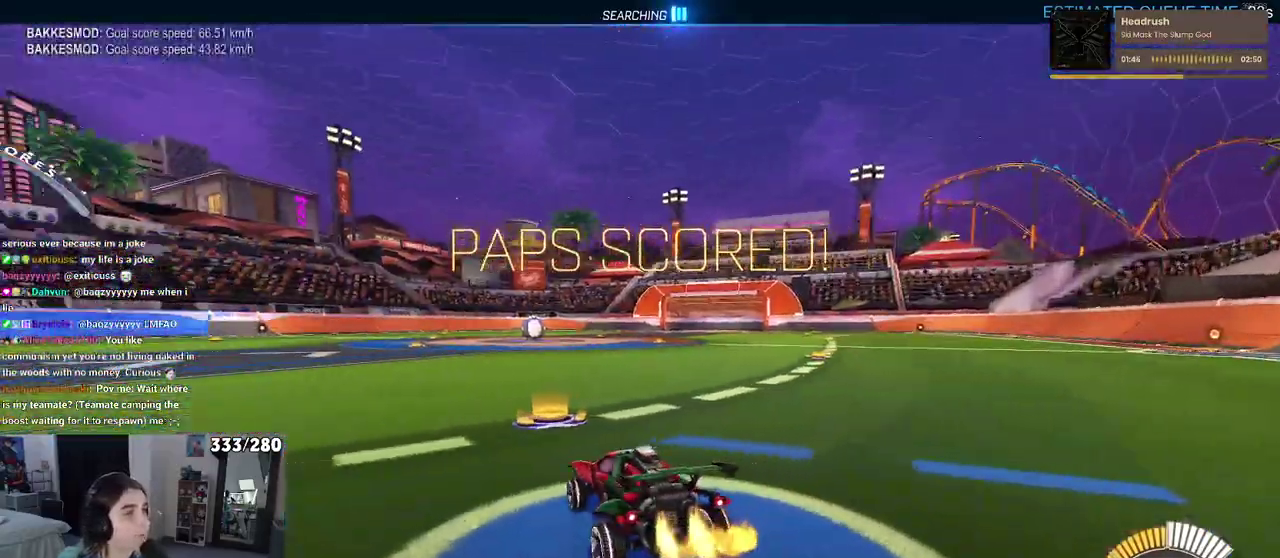
{"buttons": ["R2"], "left_stick": "center", "right_stick": "center", "events": [[83, "TRIANGLE", "down"], [200, "TRIANGLE", "up"], [383, "DPAD_UP", "down"], [500, "DPAD_UP", "up"]]}
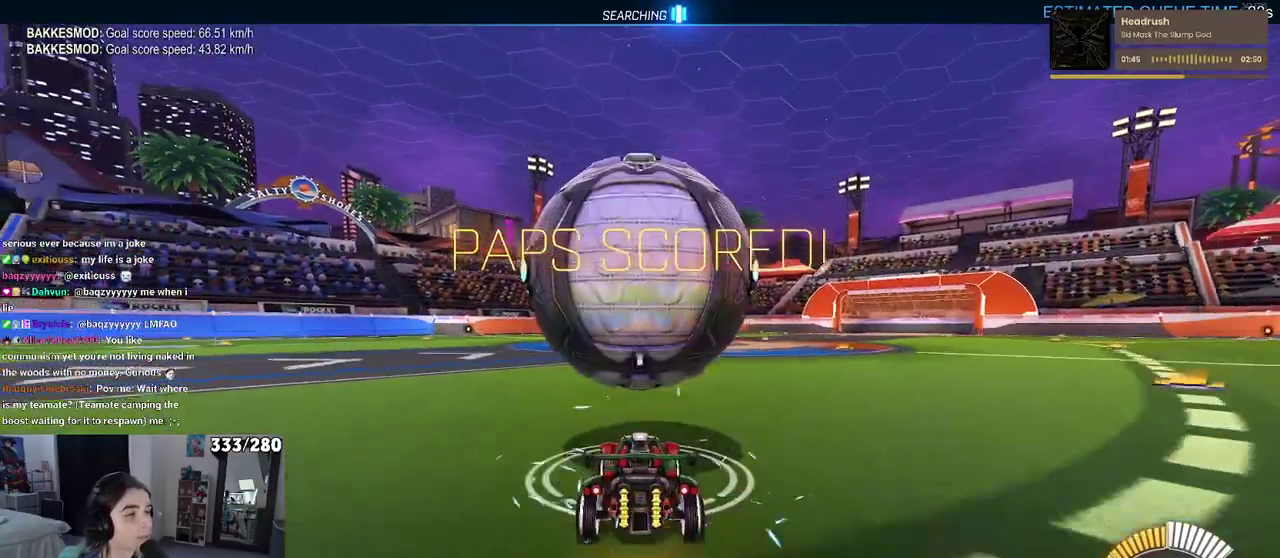
{"buttons": ["R2"], "left_stick": "center", "right_stick": "center", "events": [[83, "R2", "up"], [283, "left_stick", "up-right"], [333, "R2", "down"], [350, "left_stick", "center"]]}
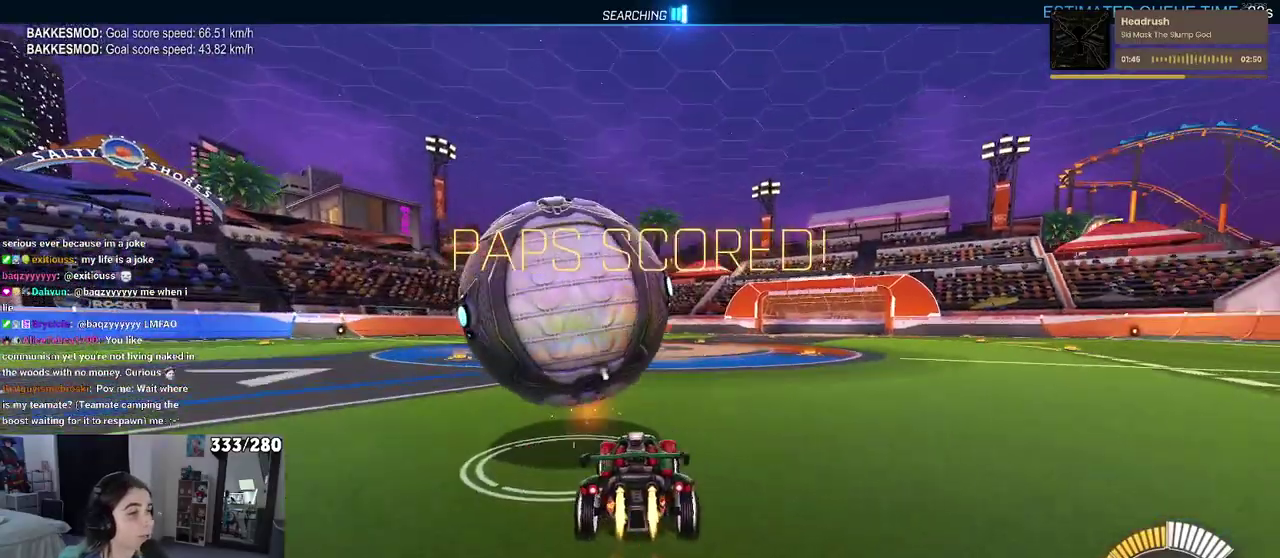
{"buttons": ["R2"], "left_stick": "center", "right_stick": "center", "events": [[67, "left_stick", "left"], [217, "left_stick", "center"]]}
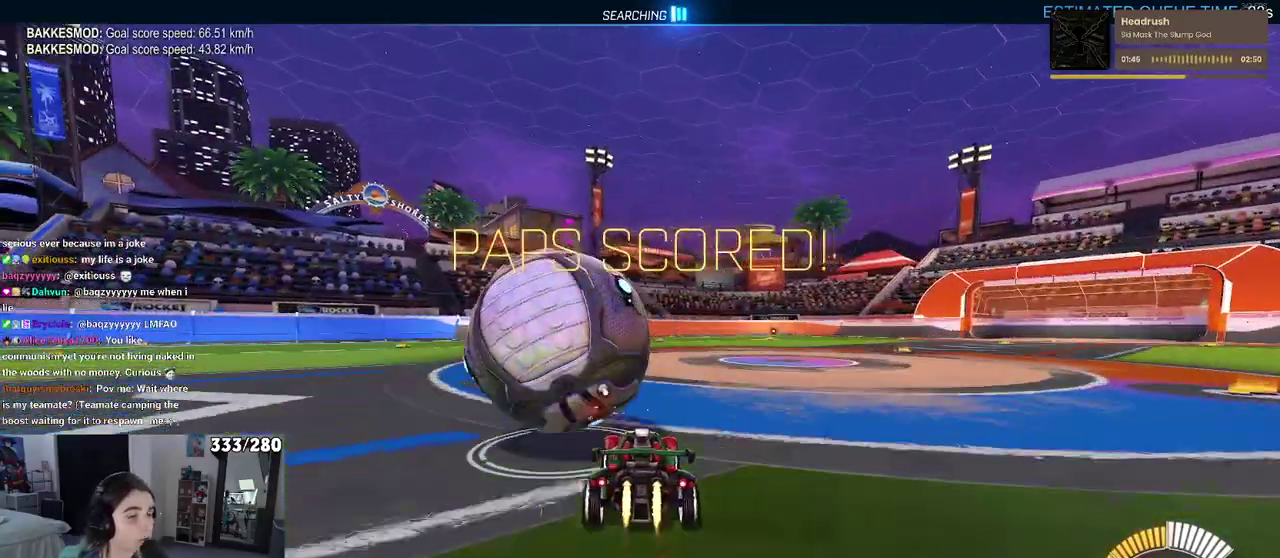
{"buttons": ["R2"], "left_stick": "left", "right_stick": "center", "events": [[367, "left_stick", "left"]]}
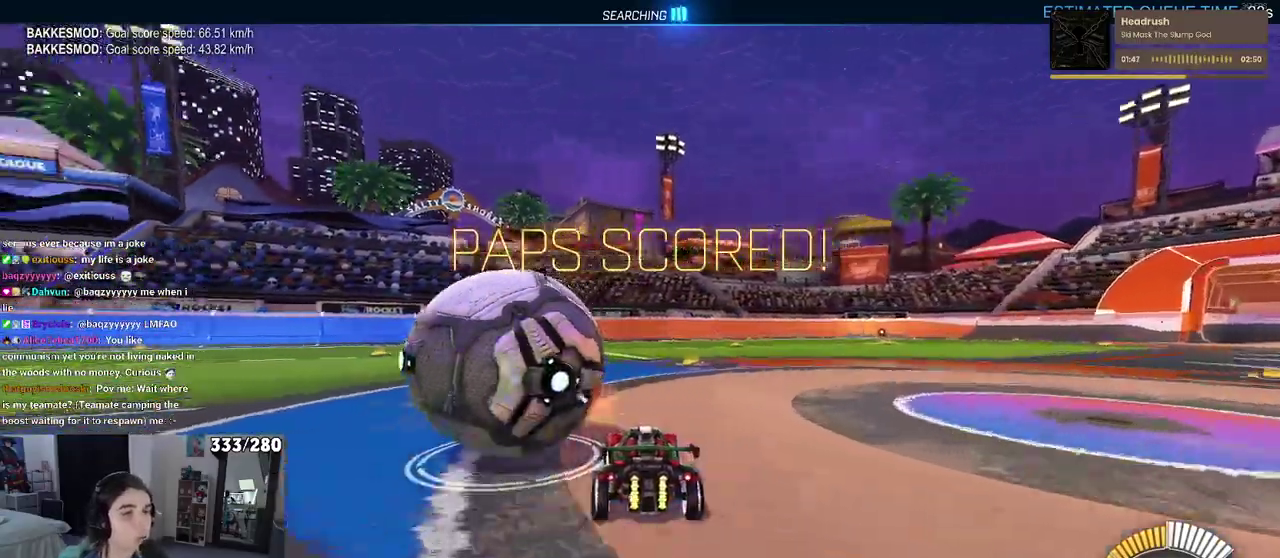
{"buttons": ["TRIANGLE", "R2"], "left_stick": "center", "right_stick": "center", "events": [[183, "left_stick", "center"], [300, "left_stick", "right"], [383, "left_stick", "center"], [417, "TRIANGLE", "down"]]}
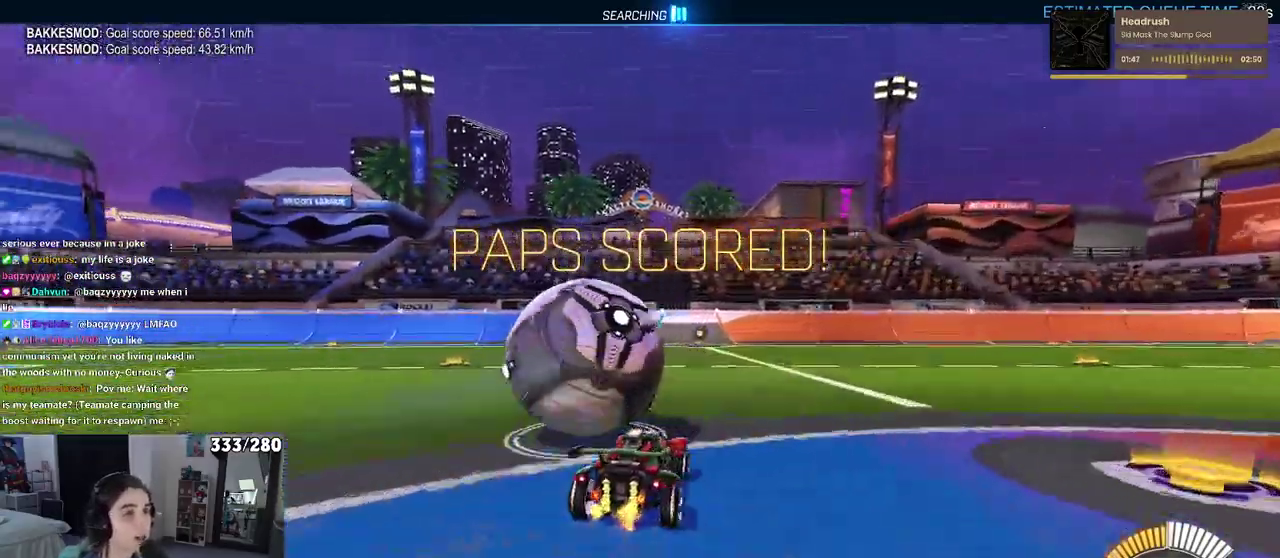
{"buttons": ["R2"], "left_stick": "center", "right_stick": "center", "events": [[17, "TRIANGLE", "up"], [67, "left_stick", "left"], [167, "R2", "up"], [183, "left_stick", "center"], [417, "R2", "down"]]}
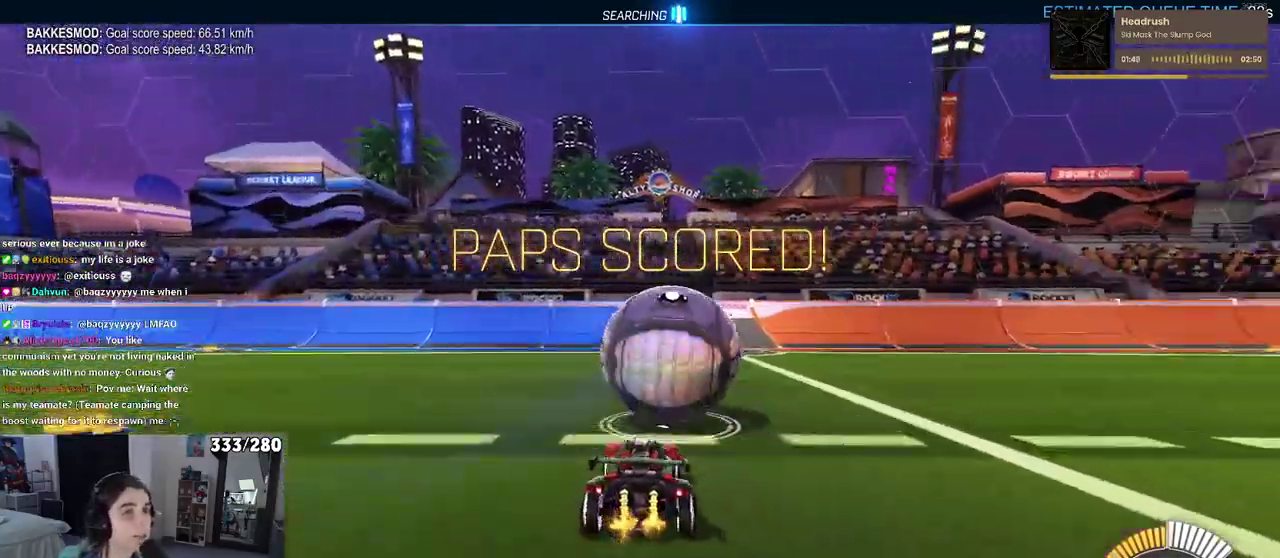
{"buttons": ["R2"], "left_stick": "center", "right_stick": "center", "events": []}
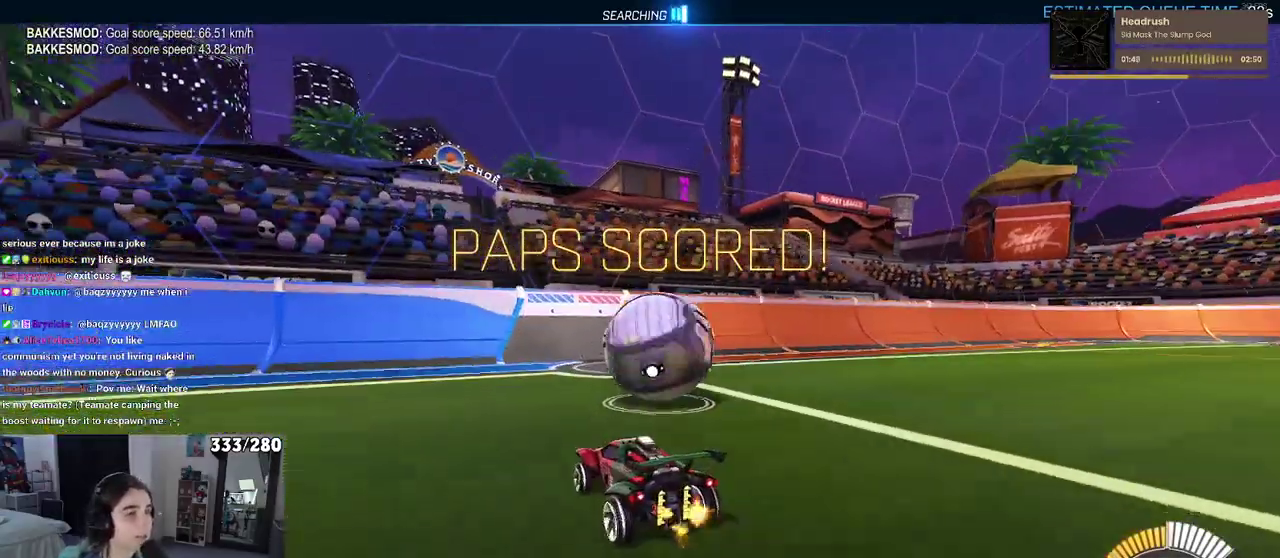
{"buttons": ["R2"], "left_stick": "center", "right_stick": "center", "events": [[200, "left_stick", "right"], [333, "left_stick", "center"]]}
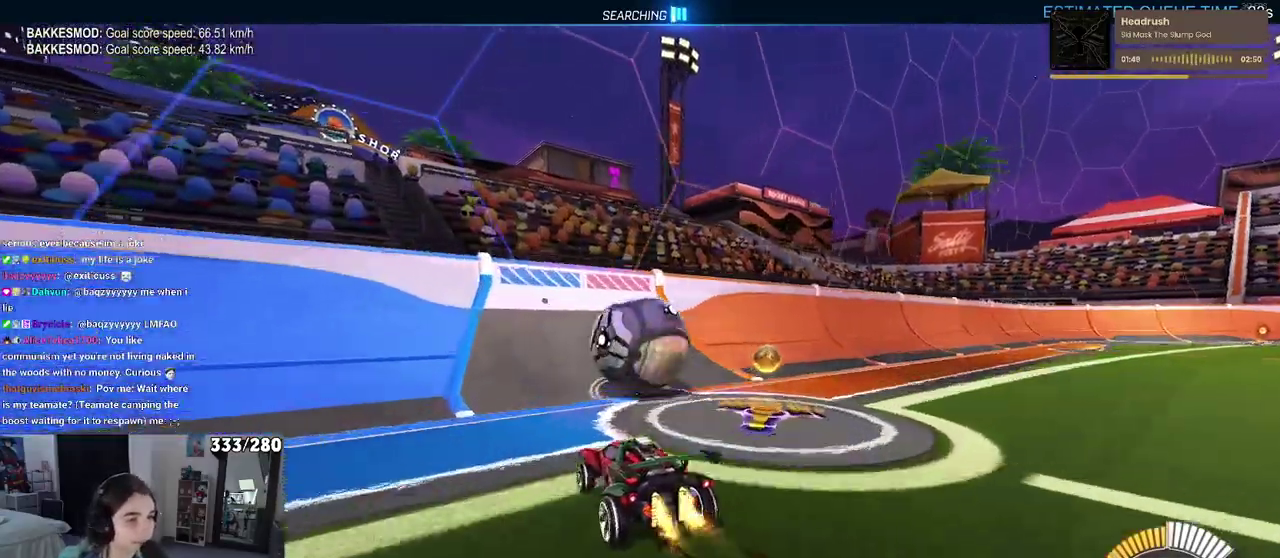
{"buttons": ["R2"], "left_stick": "center", "right_stick": "center", "events": [[233, "left_stick", "right"], [417, "left_stick", "center"]]}
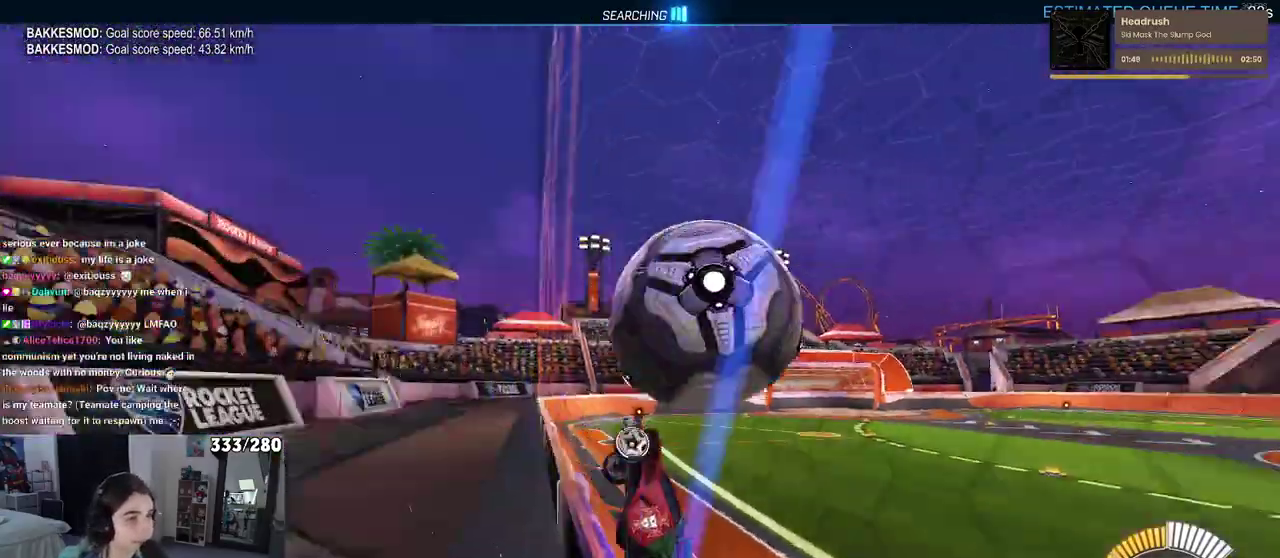
{"buttons": ["R2"], "left_stick": "down-right", "right_stick": "center", "events": [[67, "left_stick", "right"], [83, "CROSS", "down"], [233, "left_stick", "center"], [317, "CROSS", "up"], [450, "left_stick", "down-right"]]}
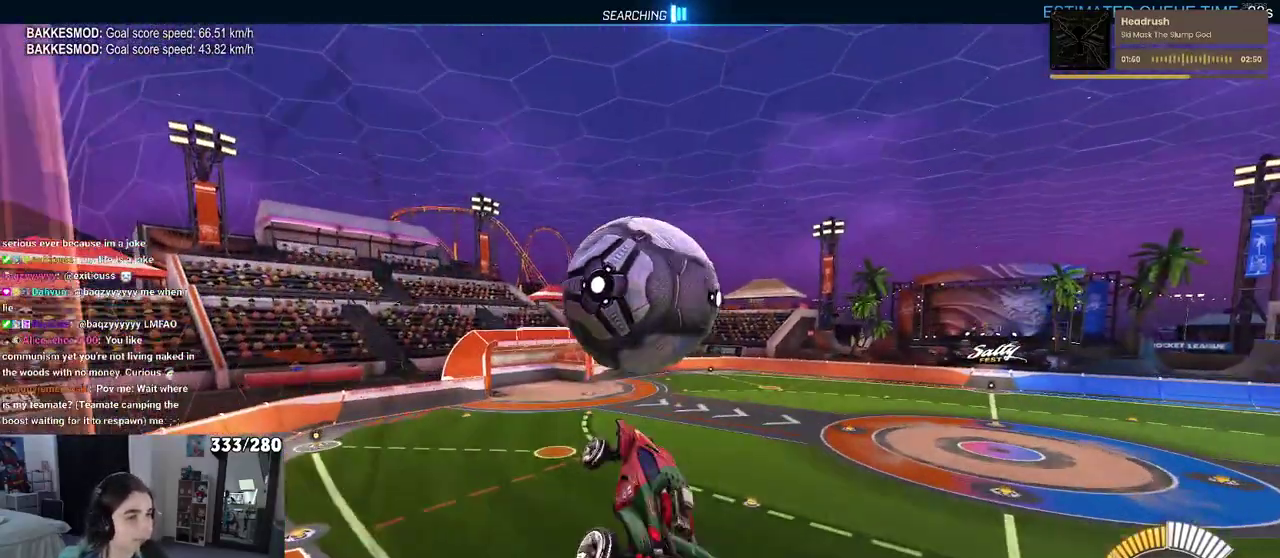
{"buttons": ["R2"], "left_stick": "down", "right_stick": "center", "events": [[83, "left_stick", "center"], [267, "left_stick", "left"], [367, "left_stick", "down-left"], [483, "left_stick", "down"]]}
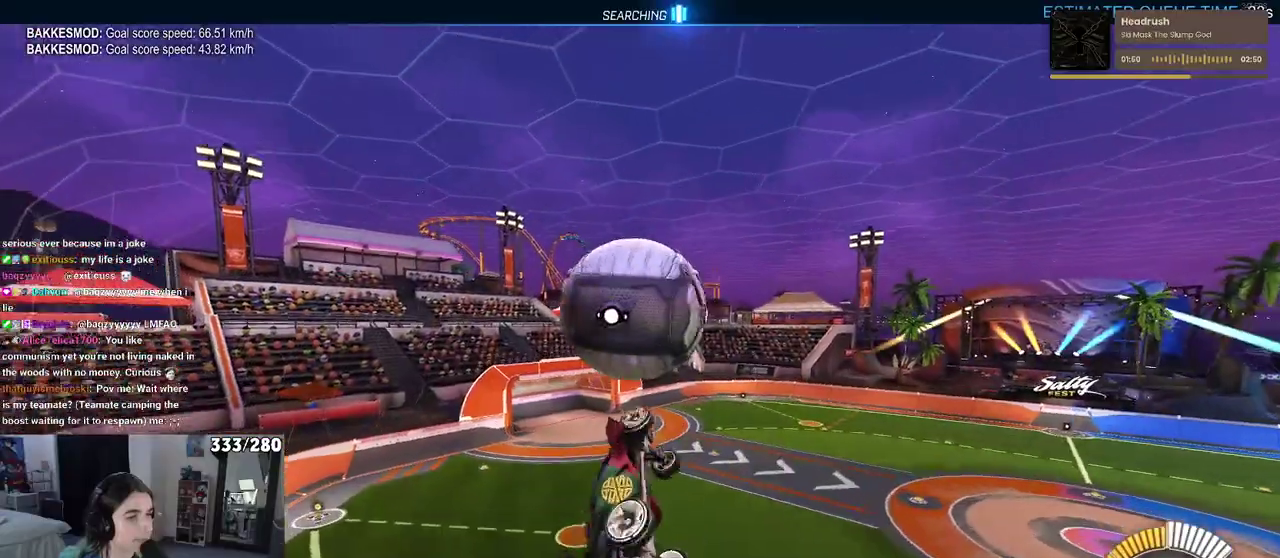
{"buttons": ["R2"], "left_stick": "up-left", "right_stick": "center", "events": [[317, "left_stick", "center"], [433, "left_stick", "up-left"]]}
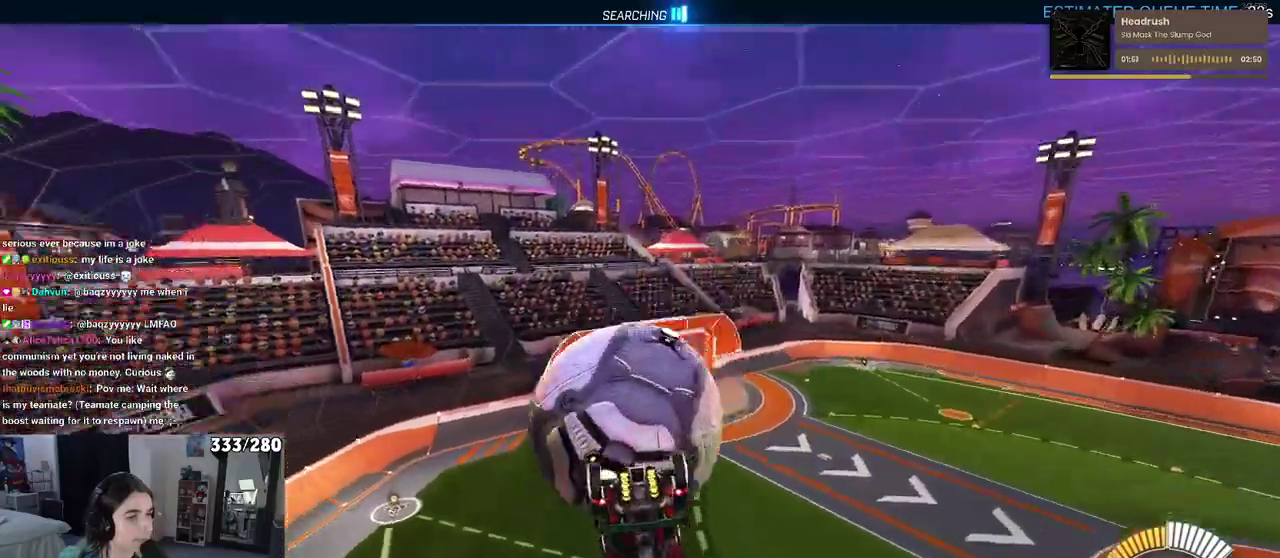
{"buttons": ["R2"], "left_stick": "down", "right_stick": "center", "events": [[267, "left_stick", "left"], [333, "left_stick", "down-left"], [417, "left_stick", "down"]]}
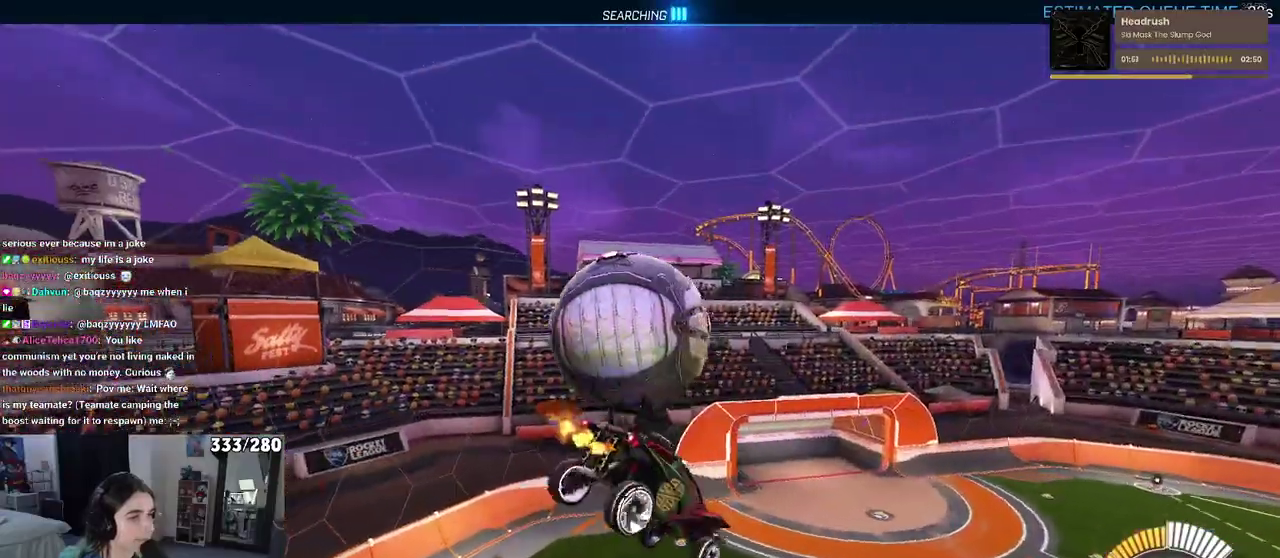
{"buttons": ["R2"], "left_stick": "down", "right_stick": "center", "events": [[83, "left_stick", "center"], [217, "left_stick", "up-left"], [333, "CROSS", "down"], [383, "left_stick", "down"], [417, "CROSS", "up"]]}